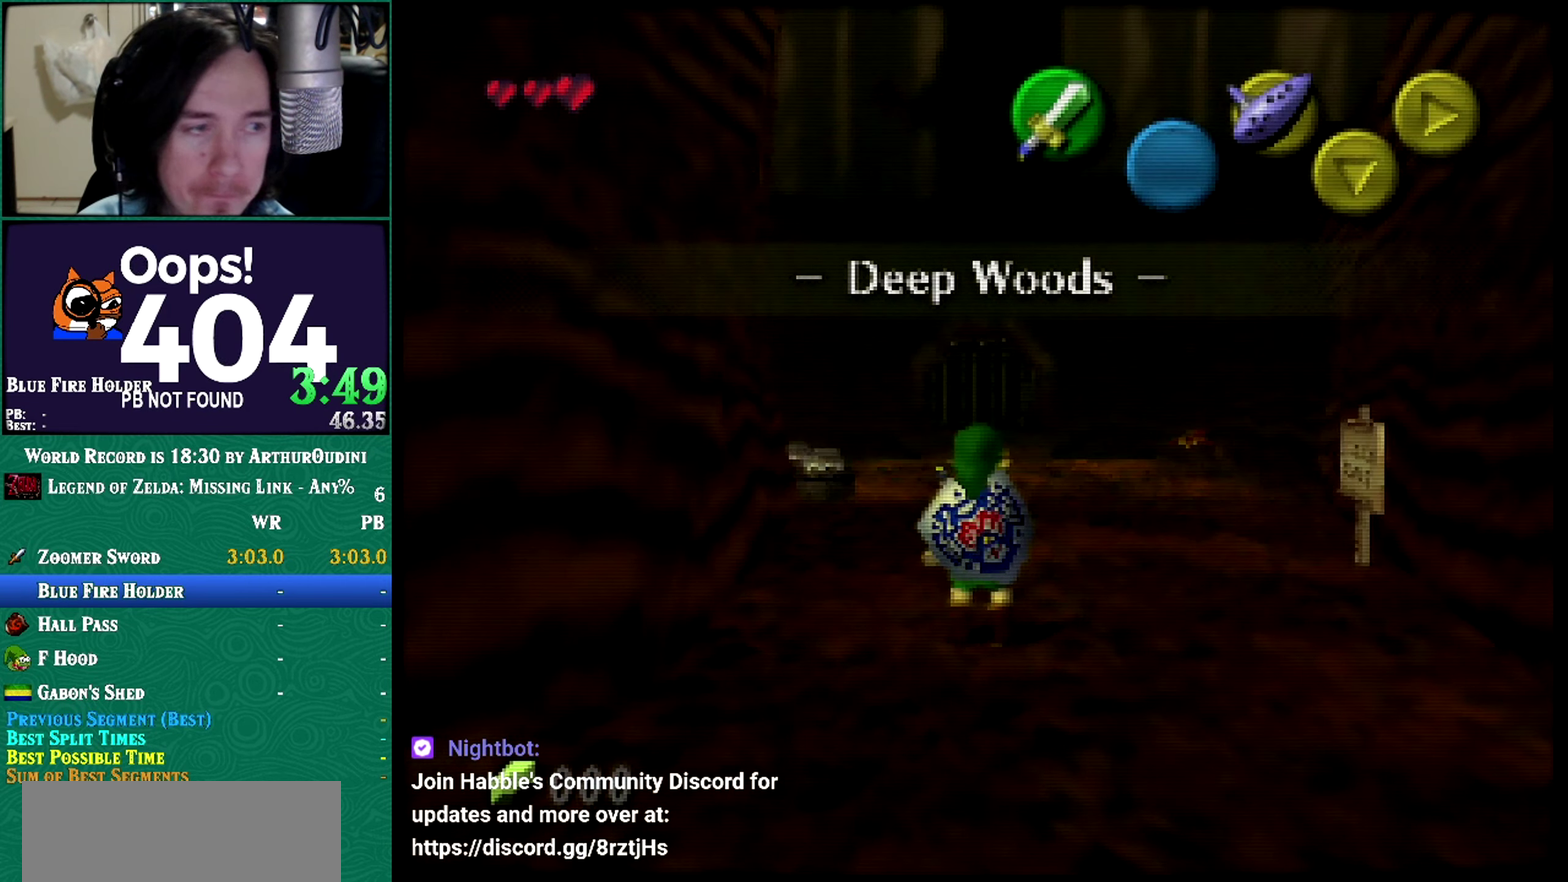
Gameplay with a controller (Nintendo layout); each line is a JSON object with the inputs held at the frame after it. "events" lists button and stick changes between this image and that frame as [ms after this image, input, new state], when the widget could be followed in between. Not read: L3 R3 START.
{"buttons": [], "left_stick": "center", "events": []}
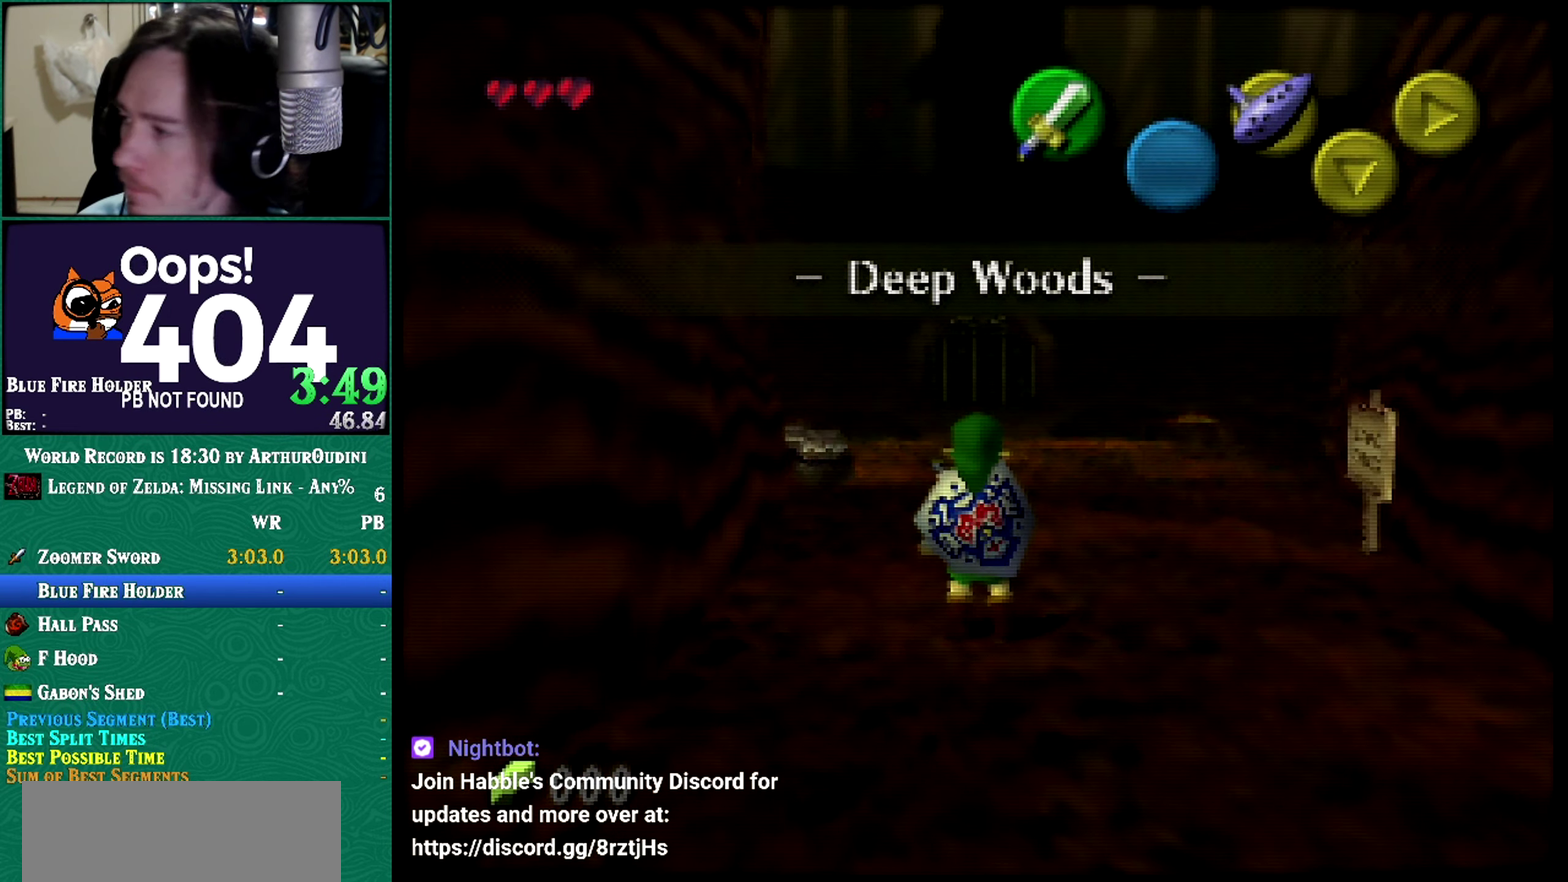
{"buttons": [], "left_stick": "up", "events": [[101, "left_stick", "up-right"], [234, "left_stick", "up"]]}
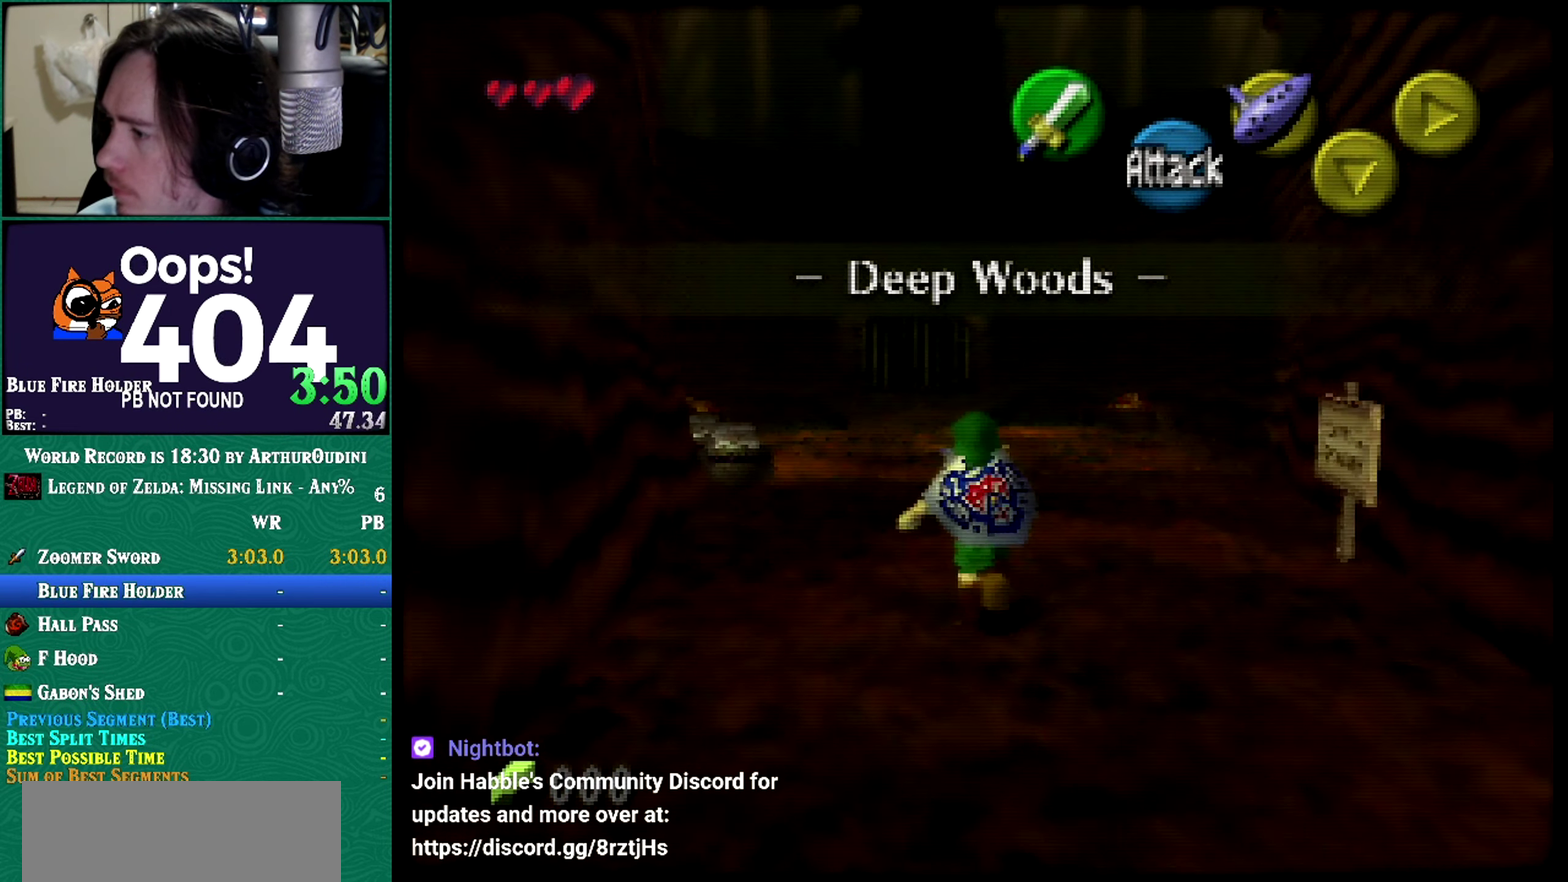
{"buttons": [], "left_stick": "up-right", "events": [[234, "left_stick", "center"], [450, "left_stick", "up-right"]]}
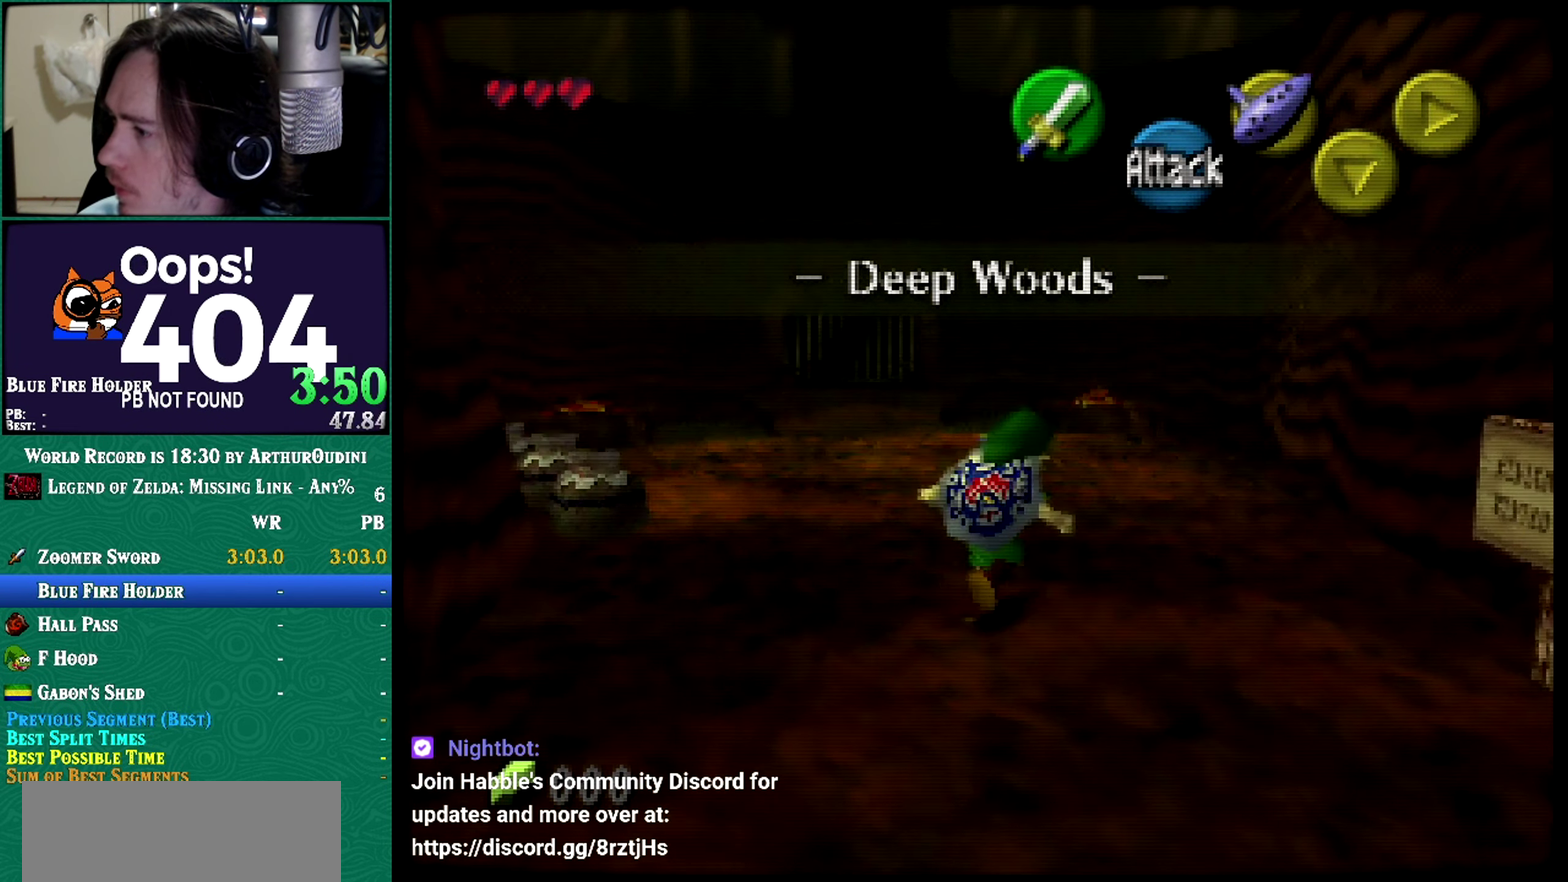
{"buttons": [], "left_stick": "up", "events": [[134, "left_stick", "up"], [201, "A", "down"], [201, "B", "down"], [201, "C_DOWN", "down"], [201, "C_UP", "down"], [201, "R1", "down"], [201, "Z", "down"], [201, "left_stick", "center"], [384, "A", "up"], [384, "B", "up"], [384, "C_DOWN", "up"], [384, "C_UP", "up"], [384, "R1", "up"], [384, "Z", "up"], [384, "left_stick", "up"]]}
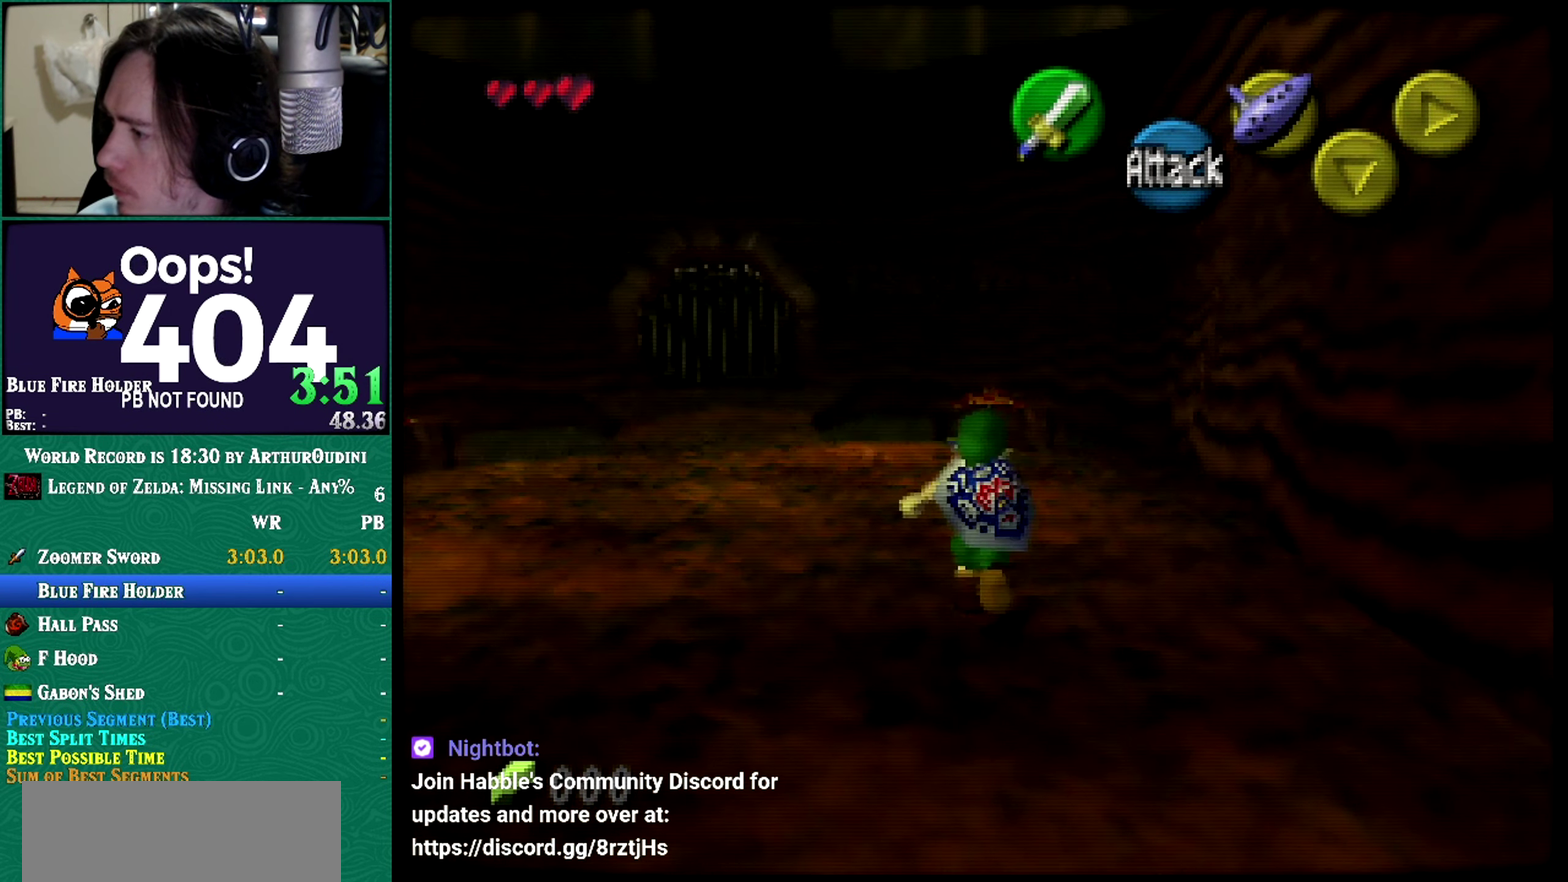
{"buttons": ["B"], "left_stick": "up", "events": [[317, "B", "down"]]}
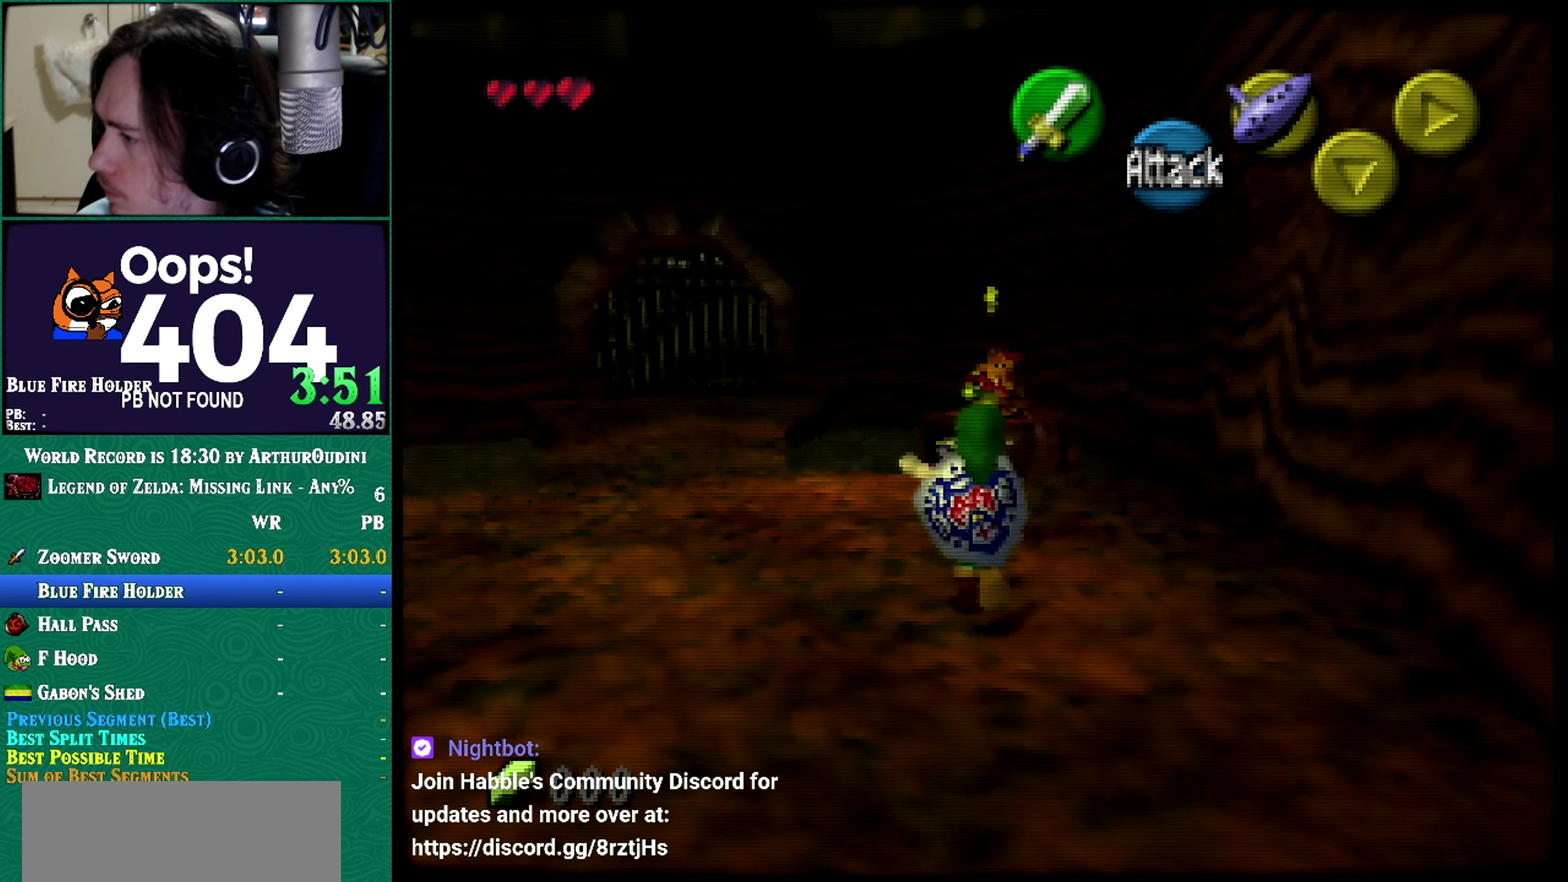
{"buttons": [], "left_stick": "down-left", "events": [[17, "B", "up"], [201, "left_stick", "center"], [301, "left_stick", "down-left"]]}
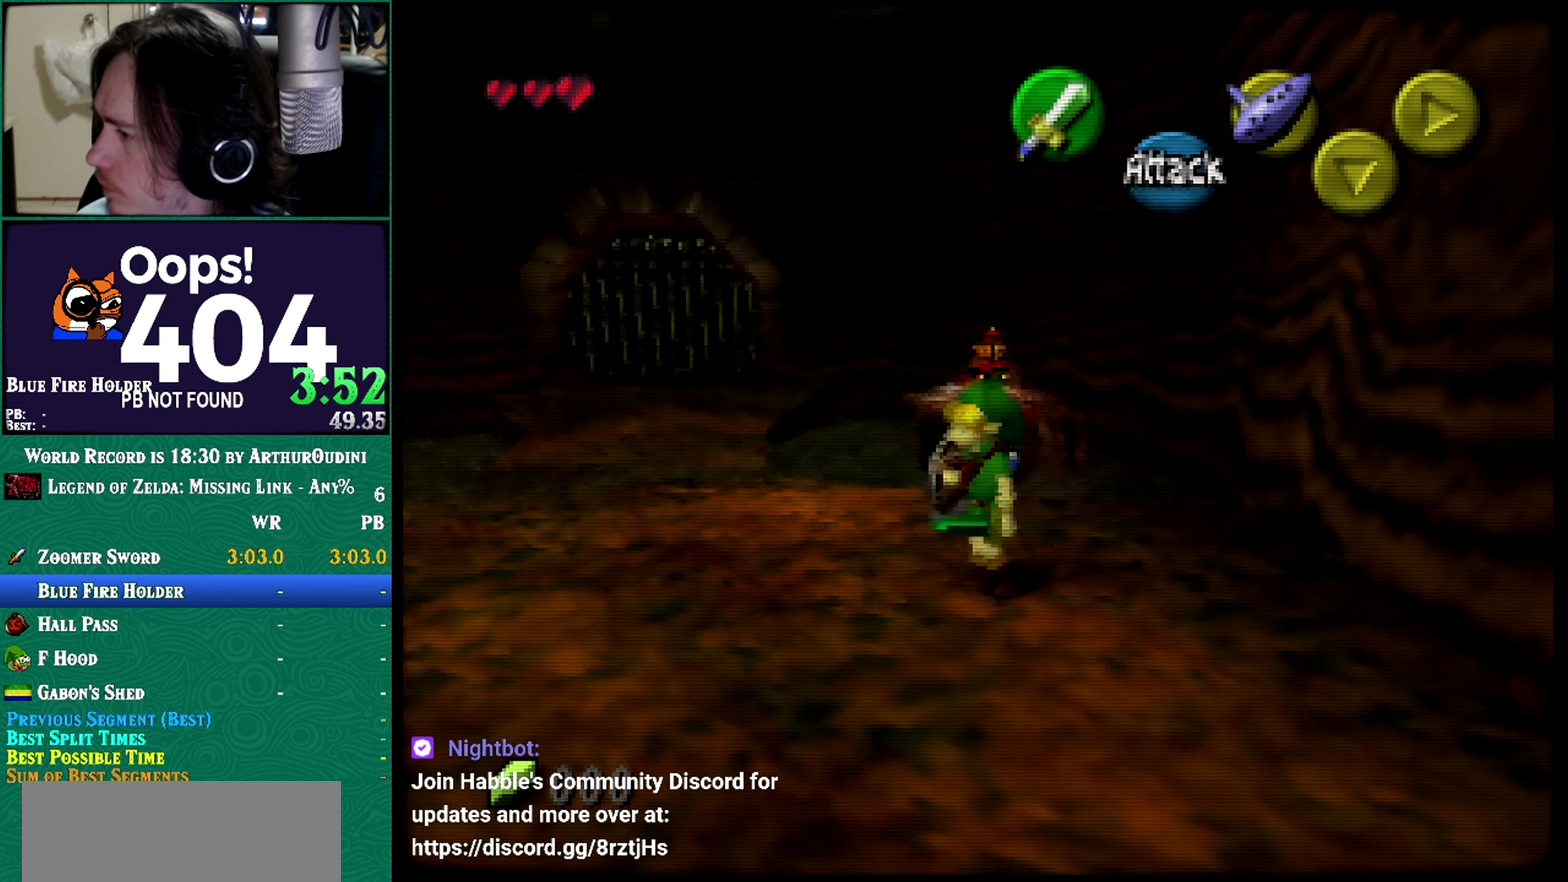
{"buttons": [], "left_stick": "up-right", "events": [[234, "left_stick", "up-left"], [367, "left_stick", "center"], [417, "left_stick", "up-right"]]}
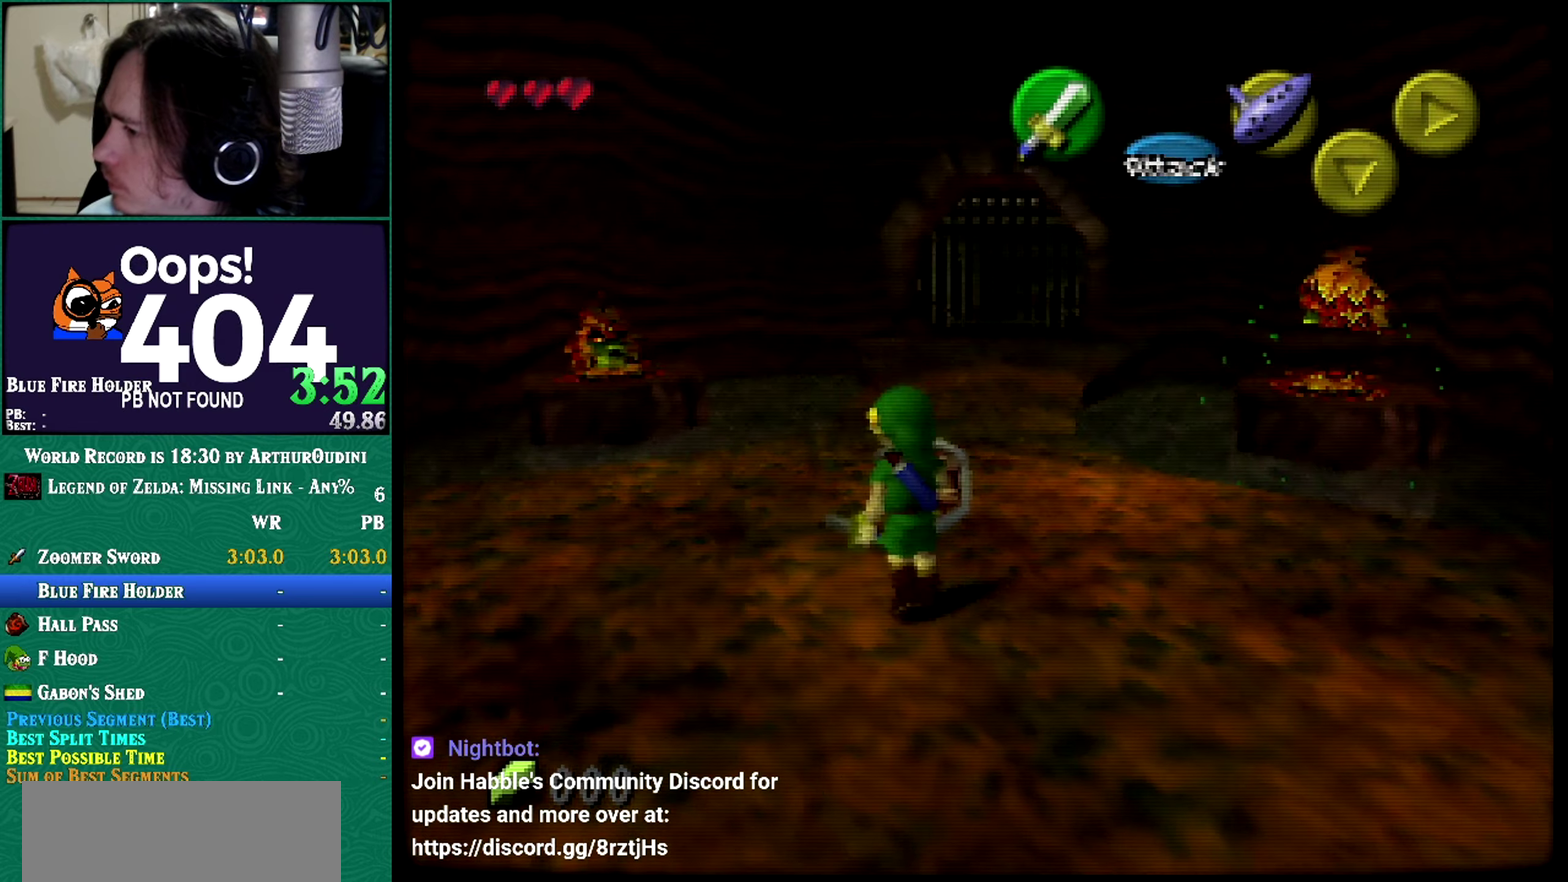
{"buttons": ["B", "Z"], "left_stick": "up", "events": [[417, "B", "down"], [417, "Z", "down"], [417, "left_stick", "up"]]}
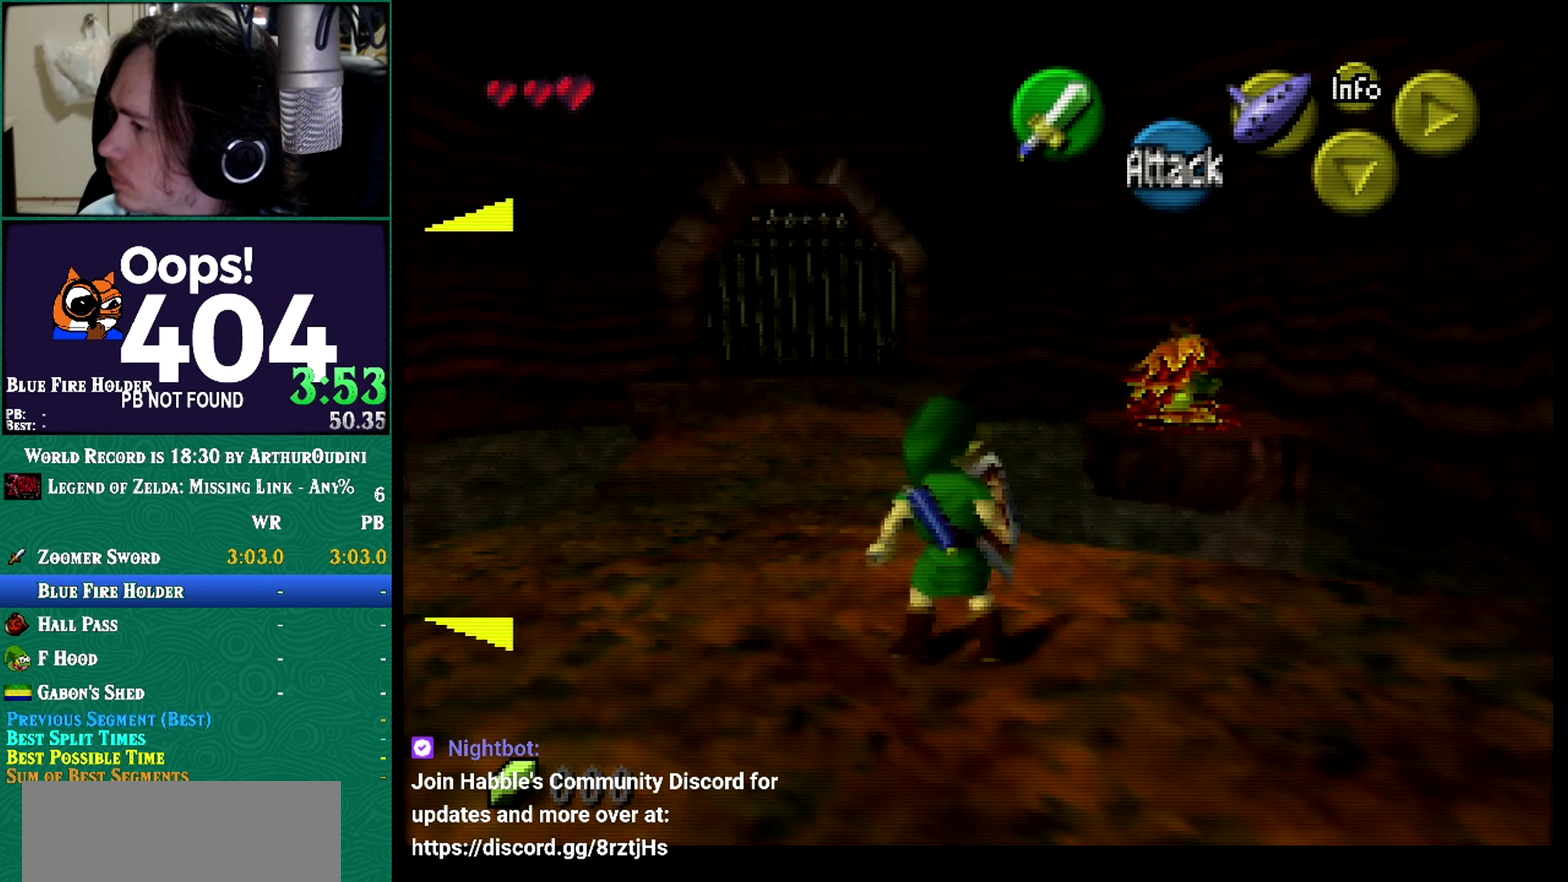
{"buttons": ["Z"], "left_stick": "down-left", "events": [[117, "B", "up"], [117, "left_stick", "center"], [317, "left_stick", "down"], [484, "left_stick", "down-left"]]}
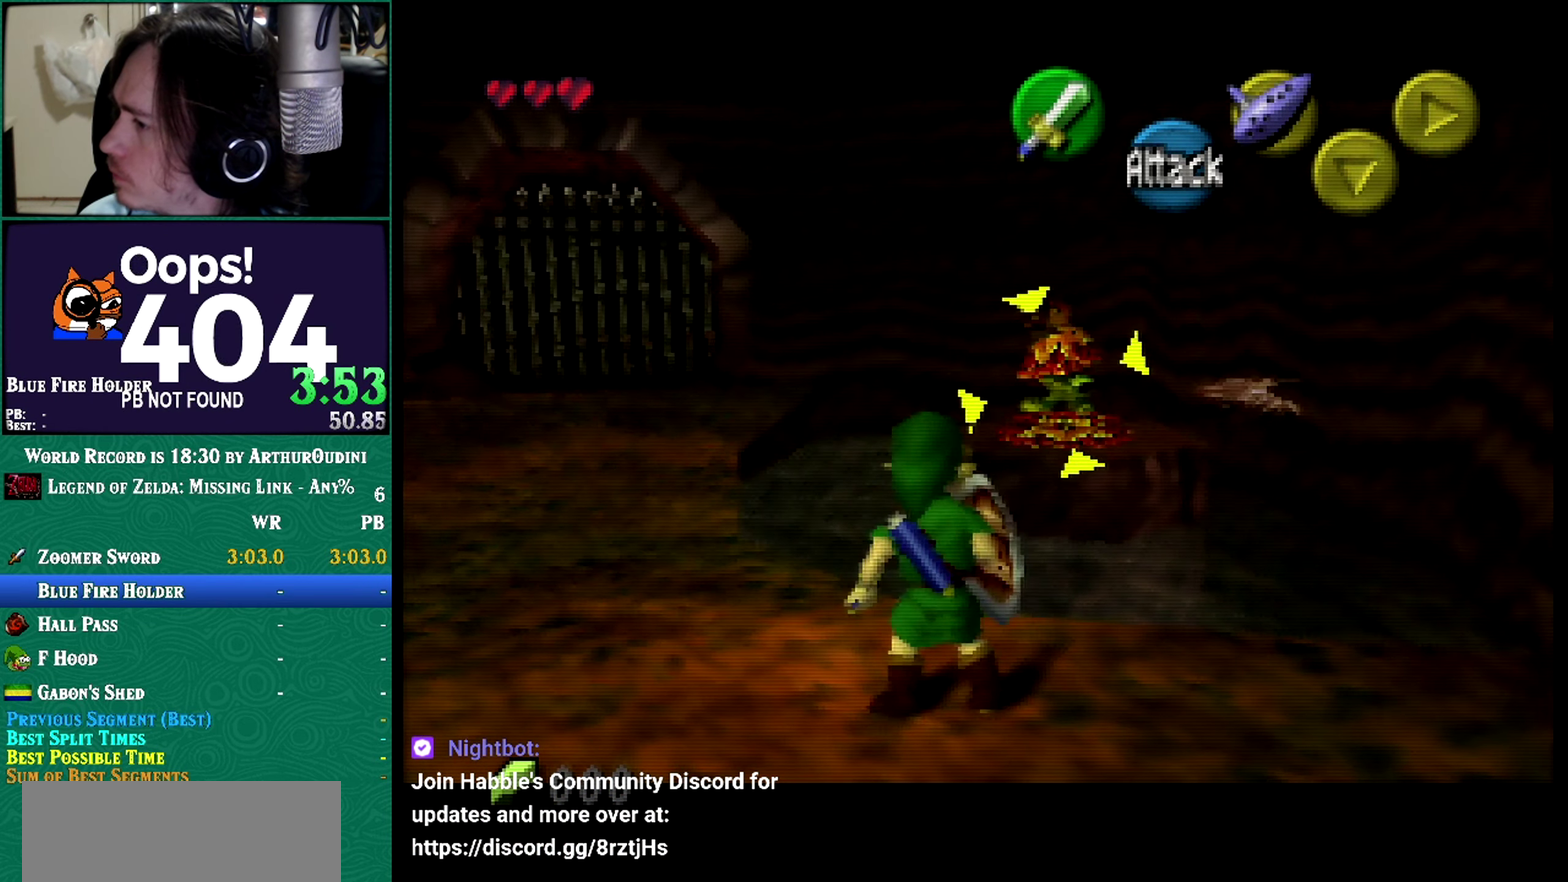
{"buttons": ["Z"], "left_stick": "down"}
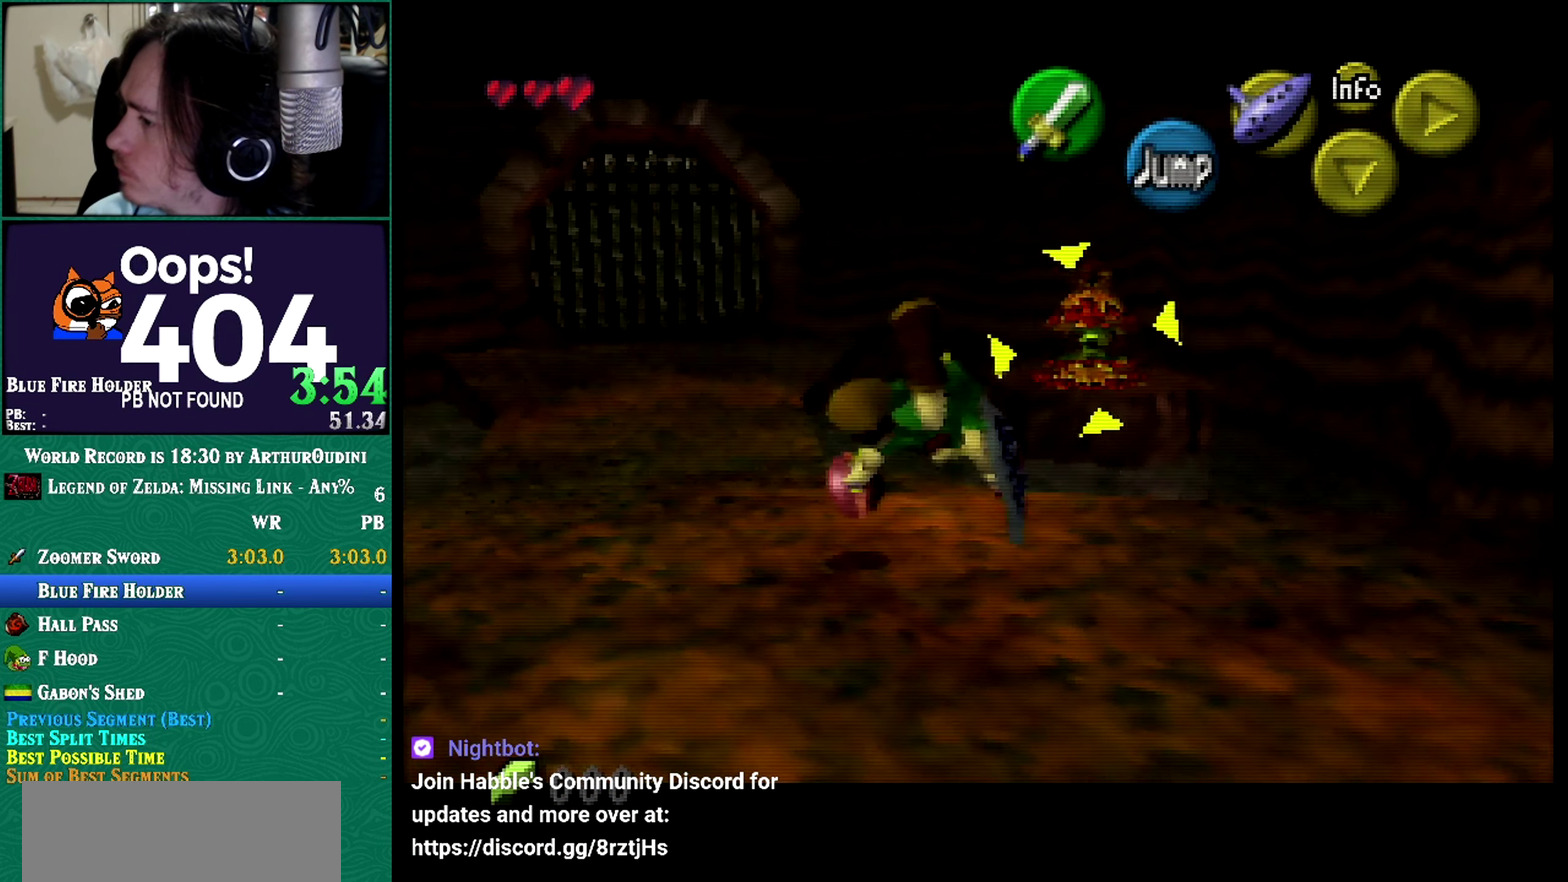
{"buttons": ["C_RIGHT"], "left_stick": "center", "events": [[167, "A", "down"], [167, "B", "down"], [167, "C_DOWN", "down"], [167, "R1", "down"], [167, "left_stick", "center"], [267, "C_DOWN", "up"], [267, "R1", "up"], [317, "A", "up"], [317, "left_stick", "up"], [417, "B", "up"], [501, "C_RIGHT", "down"], [501, "Z", "up"], [501, "left_stick", "center"]]}
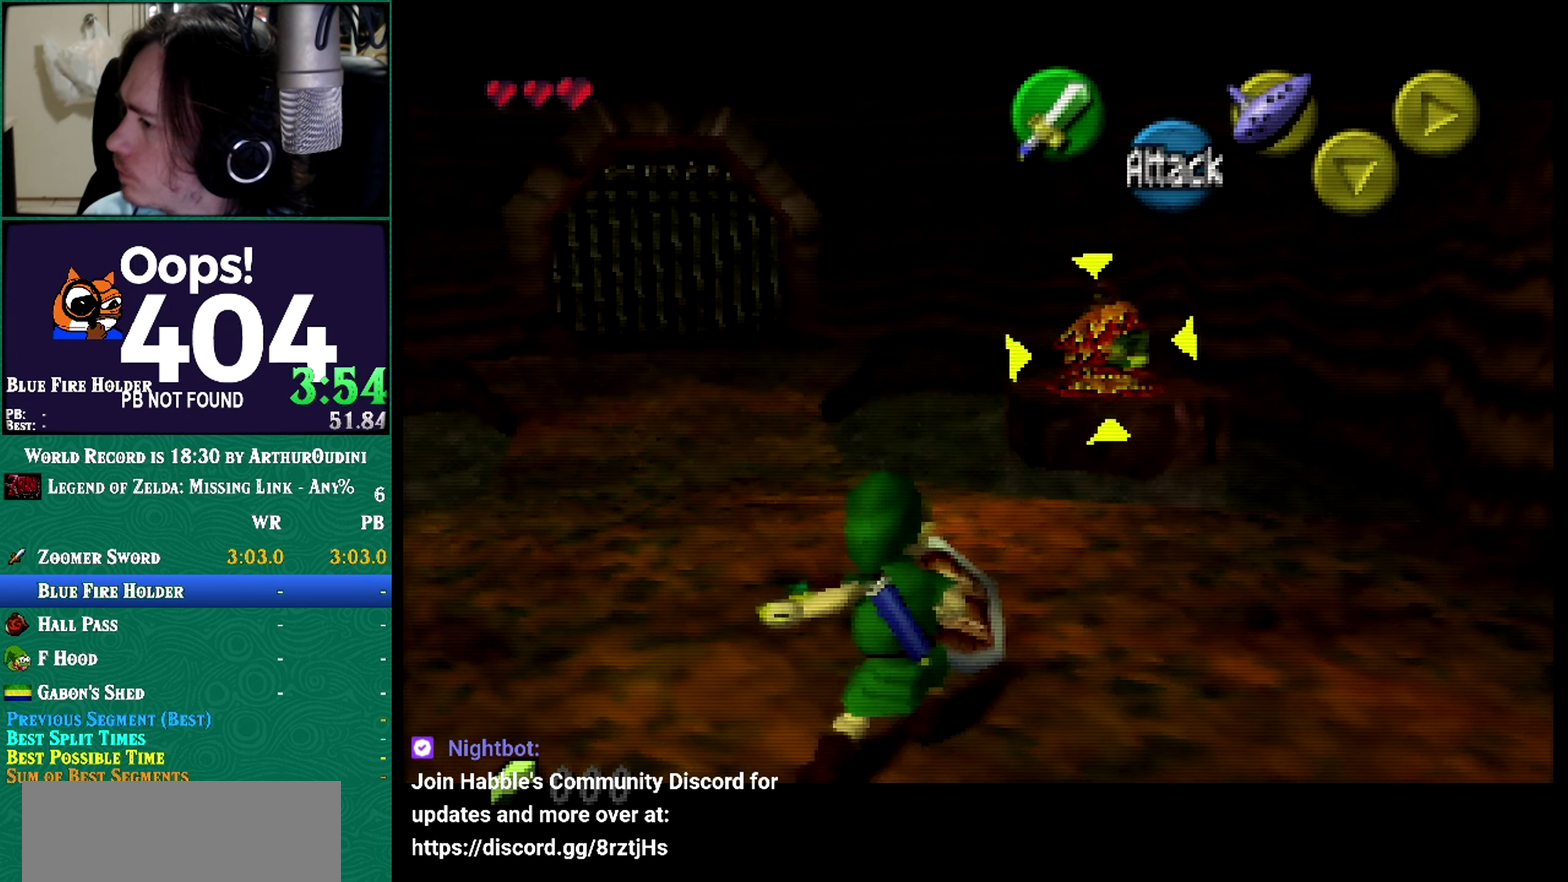
{"buttons": [], "left_stick": "center", "events": [[50, "C_RIGHT", "up"], [50, "Z", "down"], [50, "left_stick", "up"], [133, "A", "down"], [133, "B", "down"], [133, "C_DOWN", "down"], [133, "C_UP", "down"], [133, "R1", "down"], [133, "left_stick", "center"], [250, "A", "up"], [250, "B", "up"], [250, "C_DOWN", "up"], [250, "C_UP", "up"], [250, "R1", "up"], [417, "Z", "up"]]}
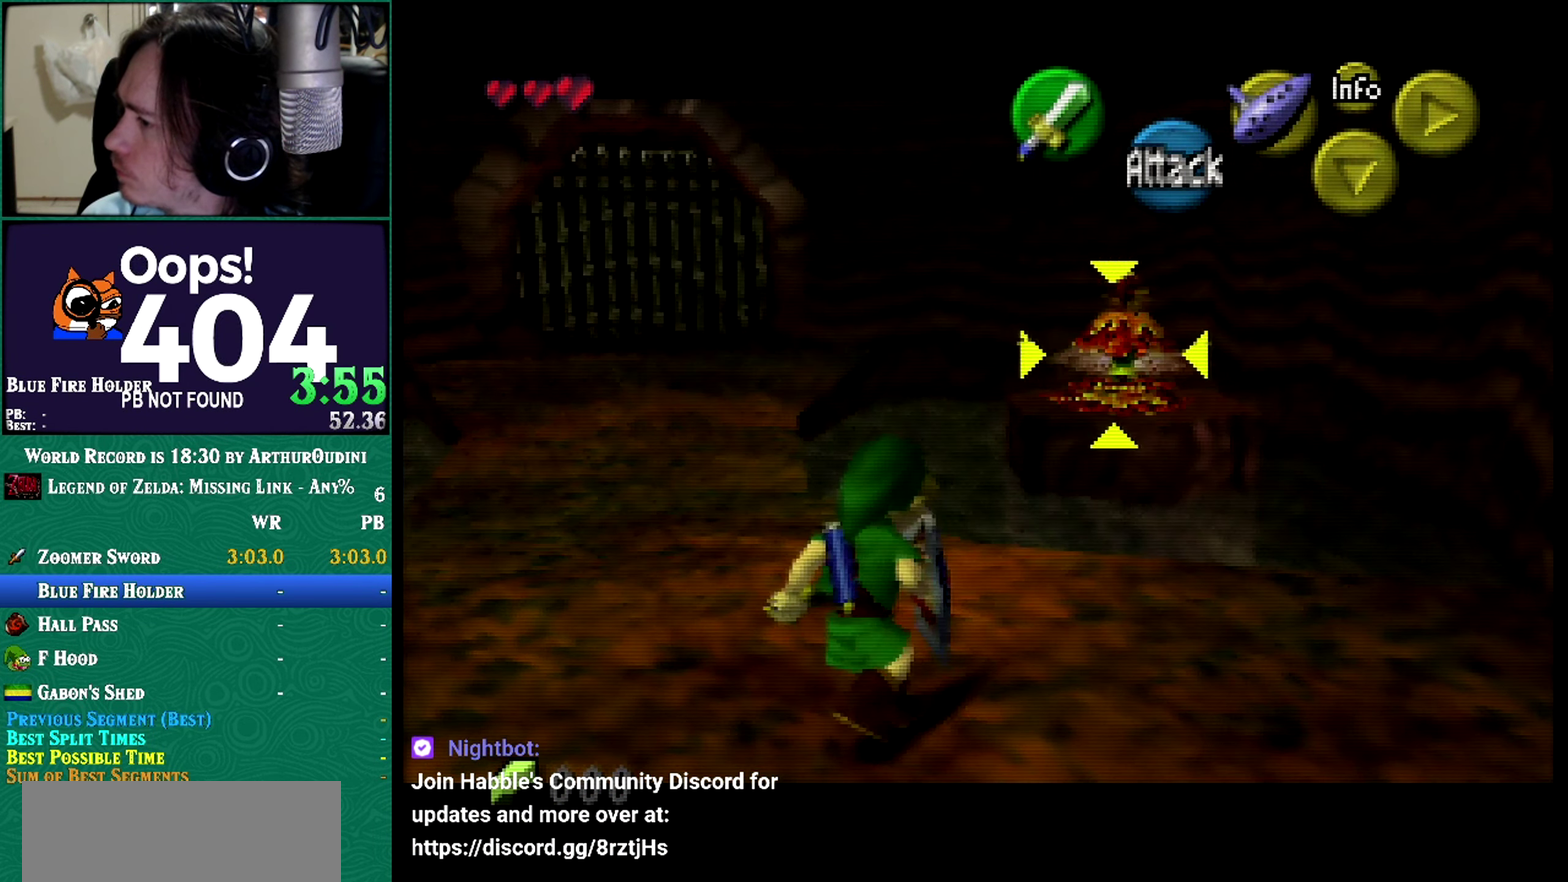
{"buttons": [], "left_stick": "up-left"}
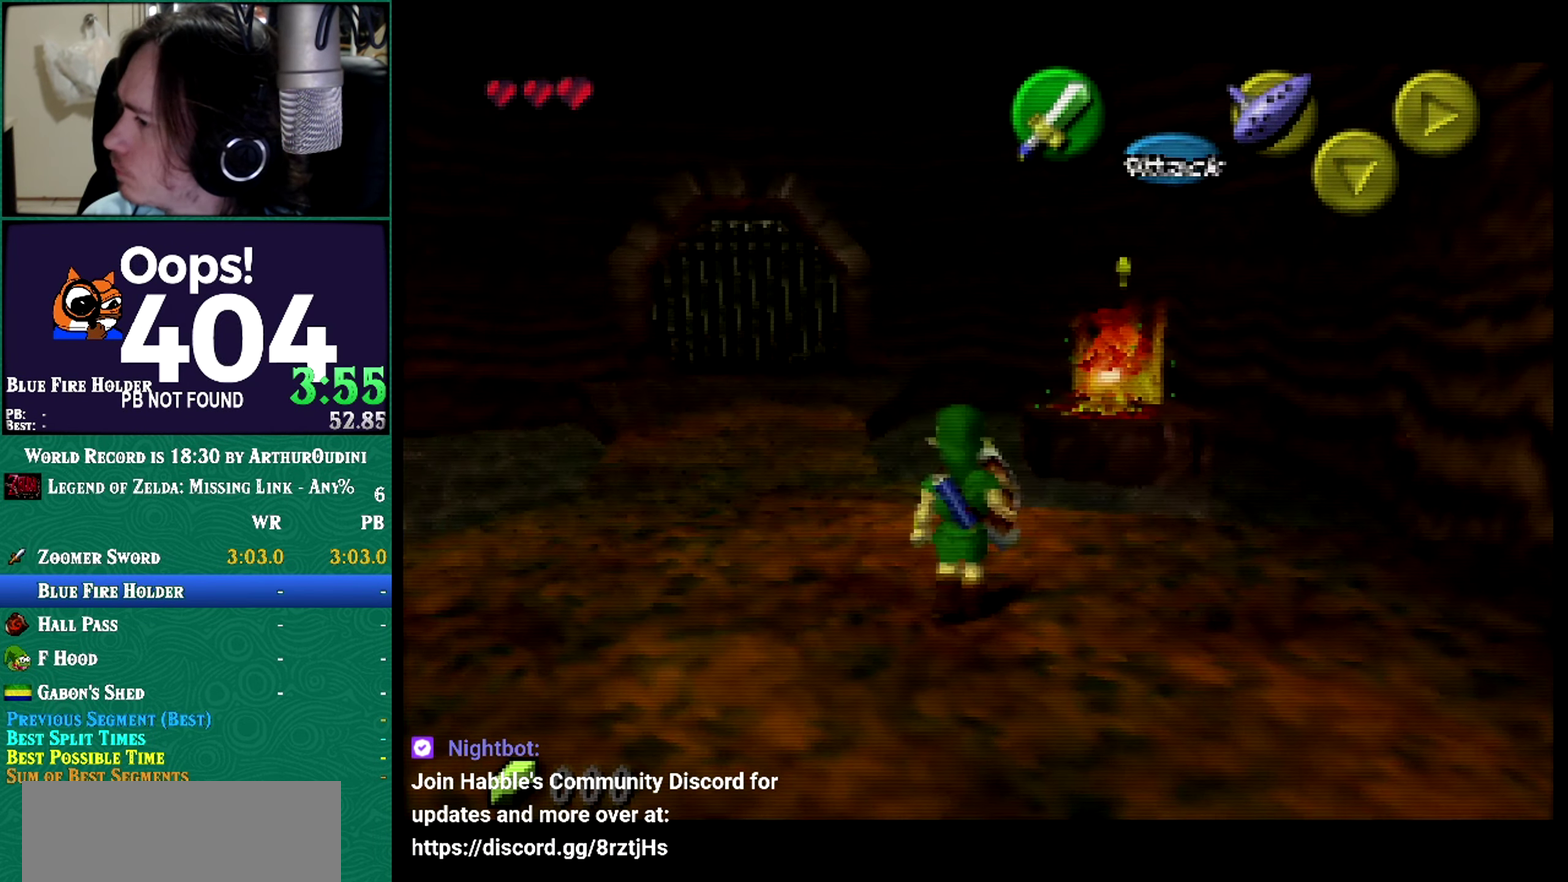
{"buttons": ["Z"], "left_stick": "center", "events": [[16, "A", "down"], [16, "C_RIGHT", "down"], [16, "left_stick", "center"], [66, "A", "up"], [66, "C_RIGHT", "up"], [66, "left_stick", "up-left"], [233, "Z", "down"], [267, "left_stick", "center"], [283, "Z", "up"], [383, "Z", "down"]]}
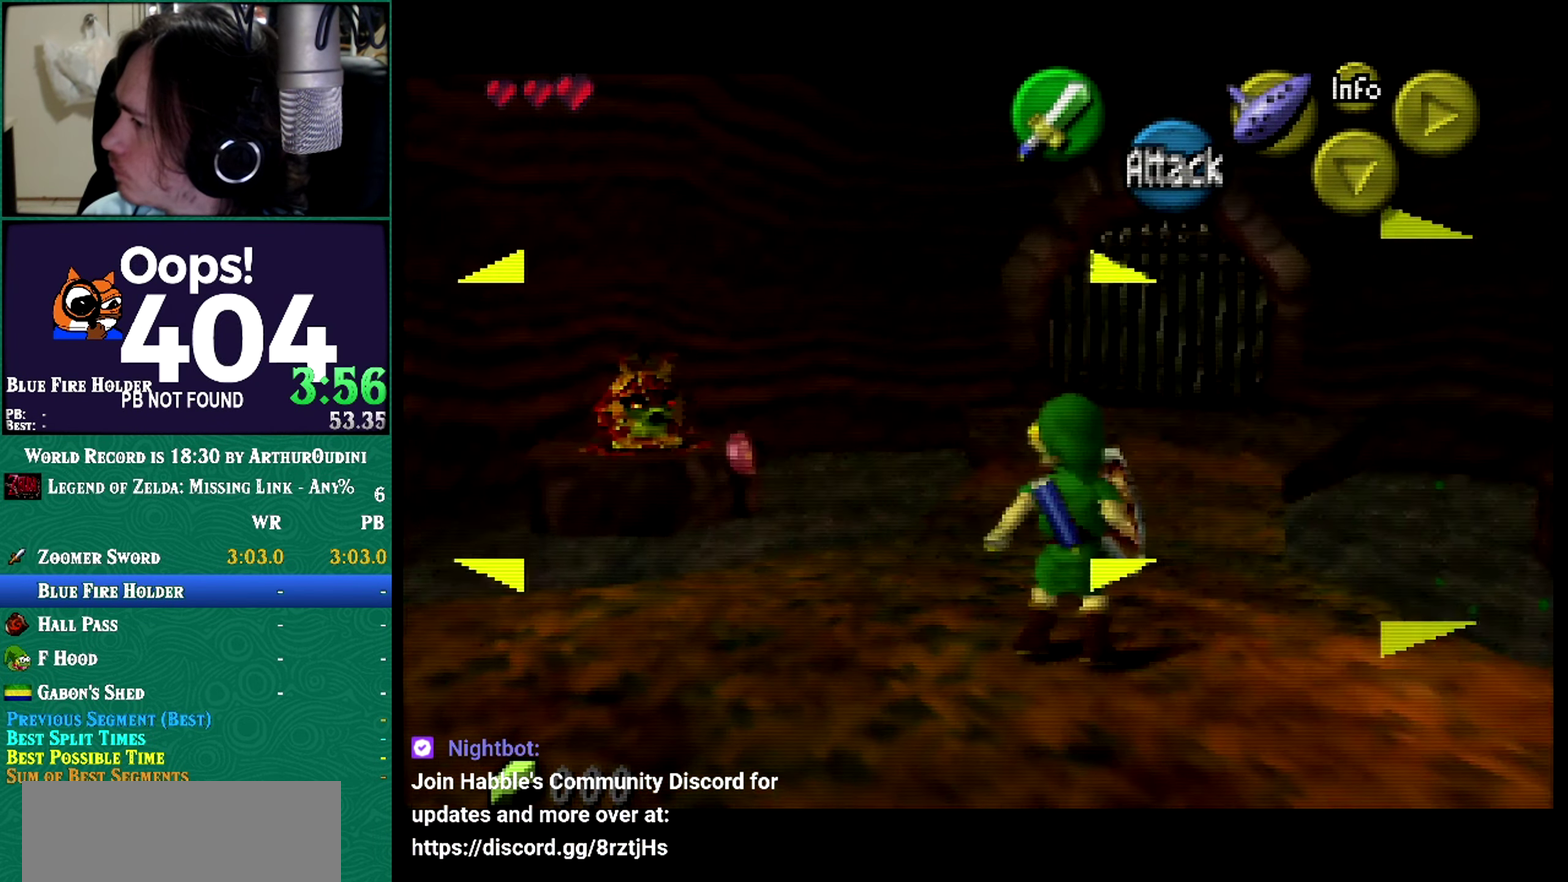
{"buttons": ["R1", "Z"], "left_stick": "center", "events": [[67, "R1", "down"]]}